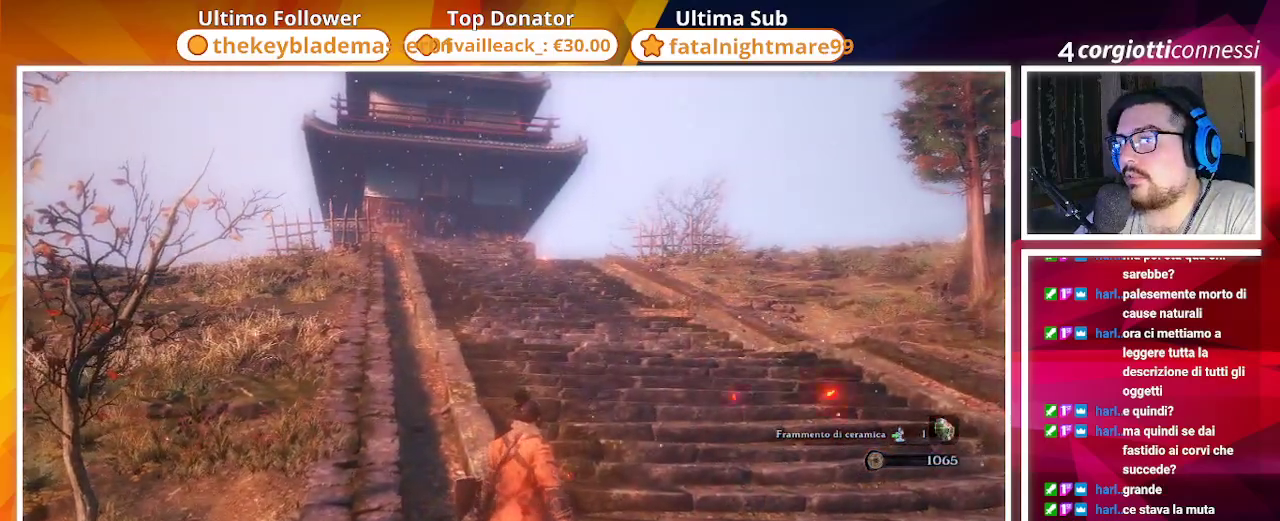
Gameplay with a controller (PlayStation layout); each line is a JSON object with the inputs held at the frame after it (dt_ms = milliseconds from this image to that frame). "events" lists button and stick changes between this image and that frame as [ms after this image, input, new state], when the widget could be followed in between.
{"dt_ms": 500, "buttons": [], "left_stick": "center", "right_stick": "center", "events": []}
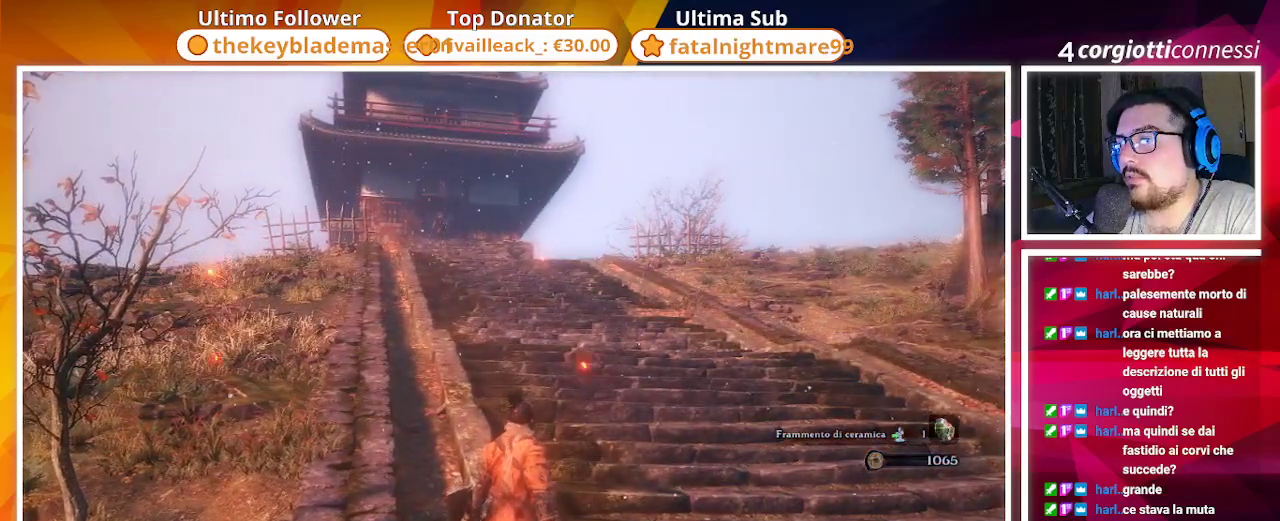
{"dt_ms": 500, "buttons": [], "left_stick": "center", "right_stick": "center", "events": []}
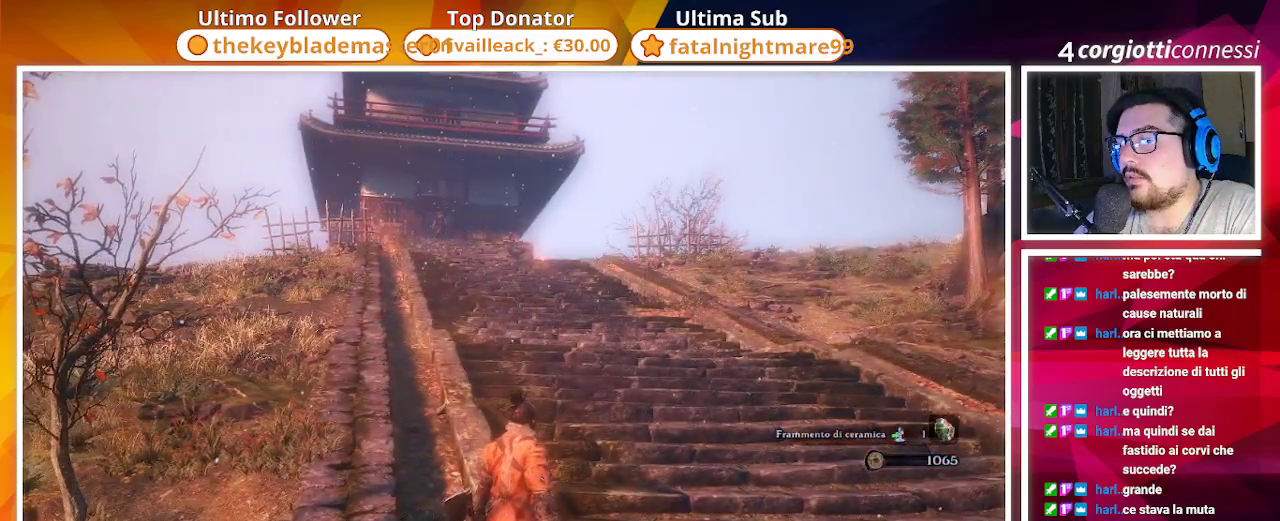
{"dt_ms": 500, "buttons": ["DPAD_RIGHT"], "left_stick": "center", "right_stick": "center", "events": [[467, "DPAD_RIGHT", "down"]]}
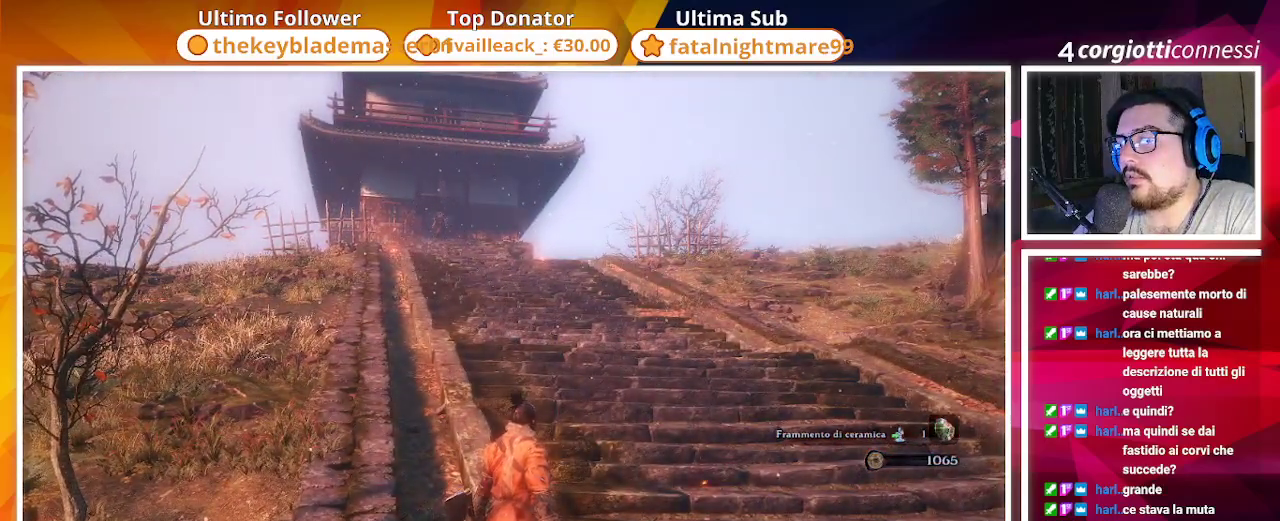
{"dt_ms": 500, "buttons": ["DPAD_DOWN"], "left_stick": "center", "right_stick": "center", "events": [[50, "DPAD_RIGHT", "up"], [400, "DPAD_DOWN", "down"]]}
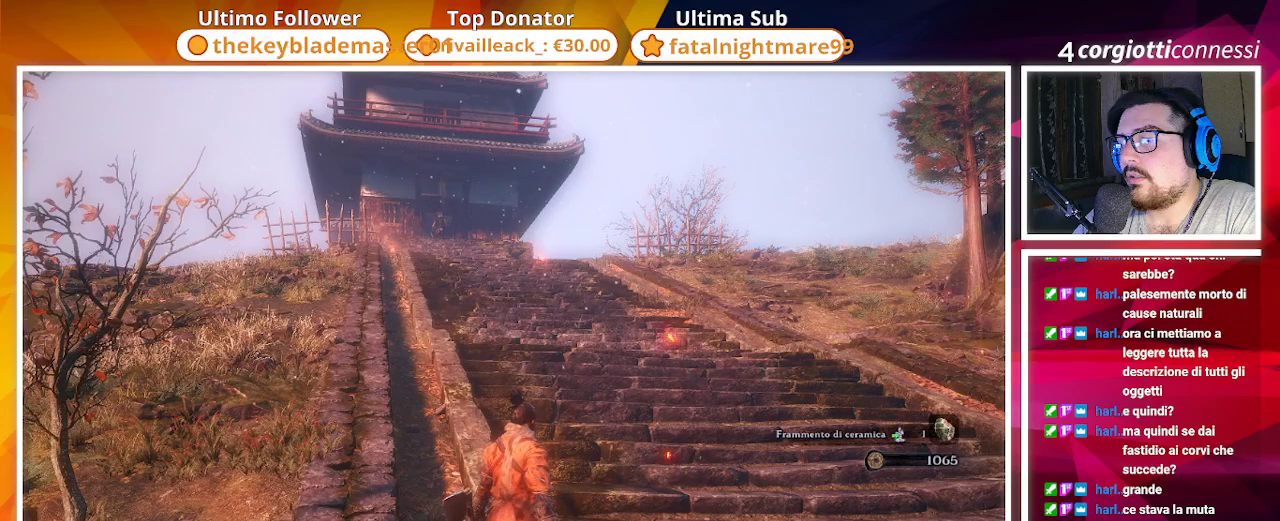
{"dt_ms": 500, "buttons": [], "left_stick": "center", "right_stick": "center", "events": [[33, "DPAD_DOWN", "up"]]}
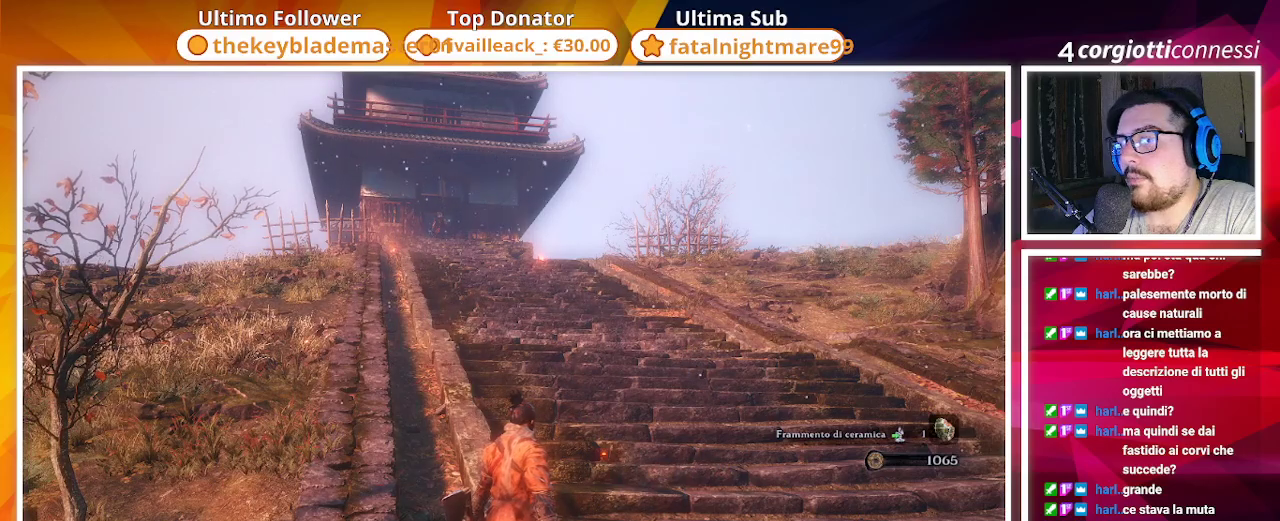
{"dt_ms": 500, "buttons": [], "left_stick": "center", "right_stick": "center", "events": [[183, "DPAD_UP", "down"], [300, "DPAD_UP", "up"]]}
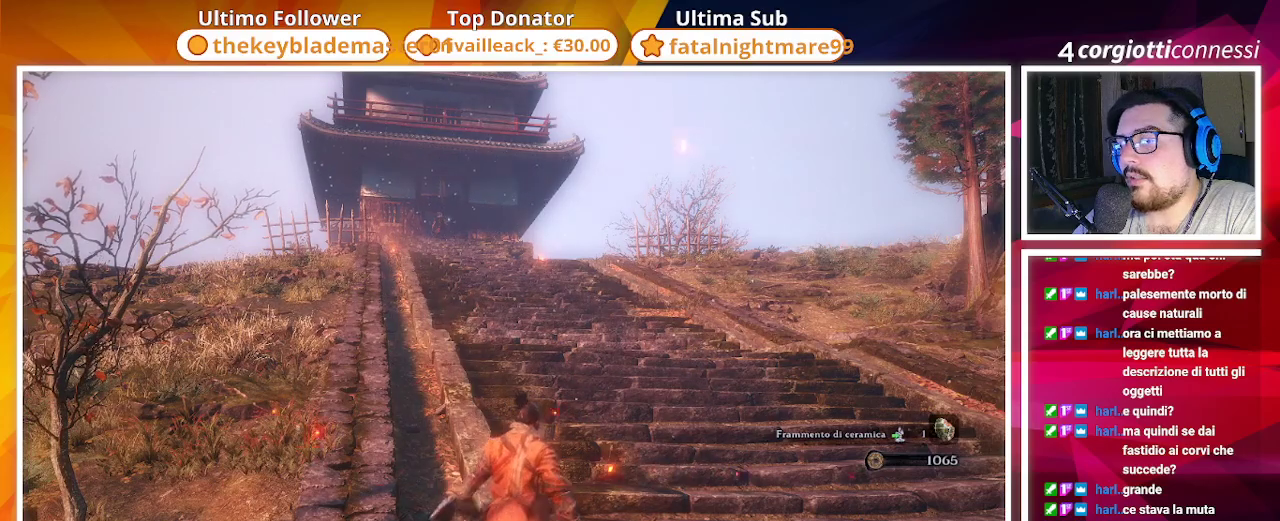
{"dt_ms": 500, "buttons": [], "left_stick": "up", "right_stick": "center", "events": [[467, "left_stick", "up"]]}
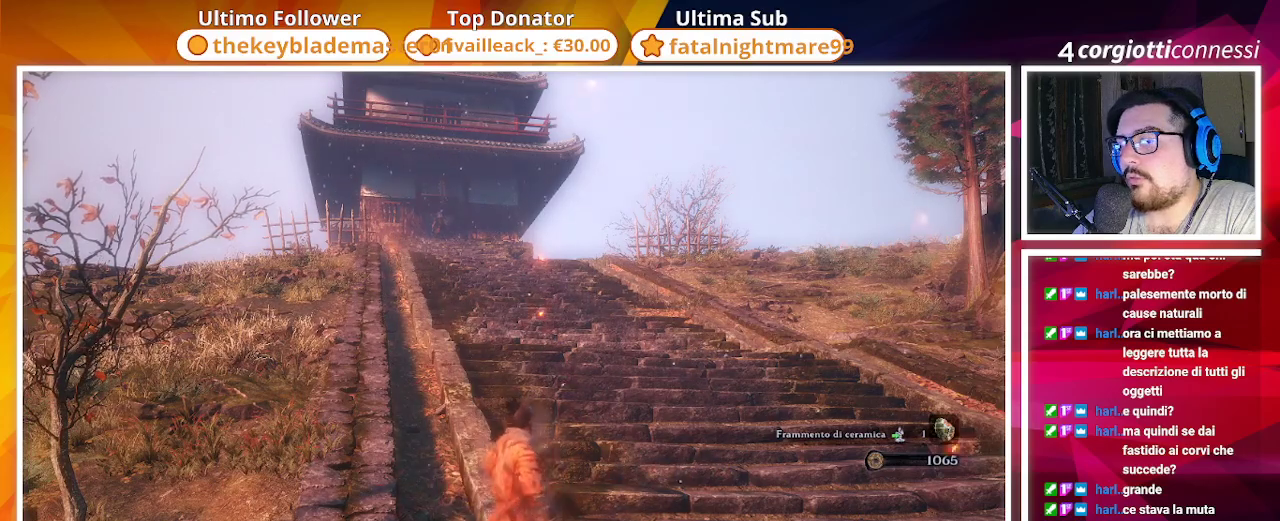
{"dt_ms": 500, "buttons": [], "left_stick": "up", "right_stick": "center", "events": []}
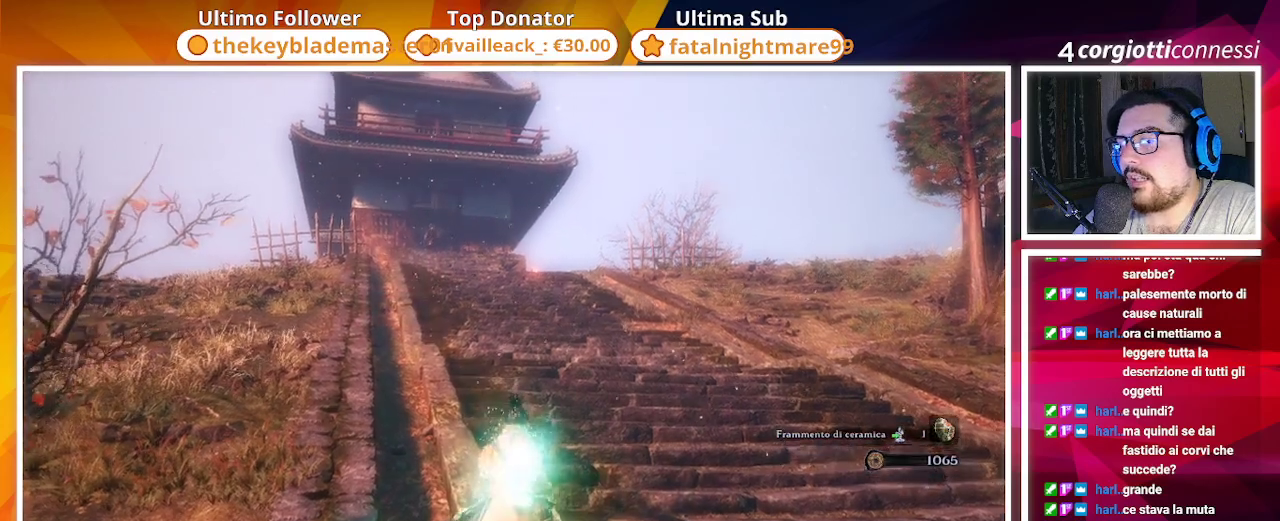
{"dt_ms": 500, "buttons": [], "left_stick": "up", "right_stick": "center", "events": []}
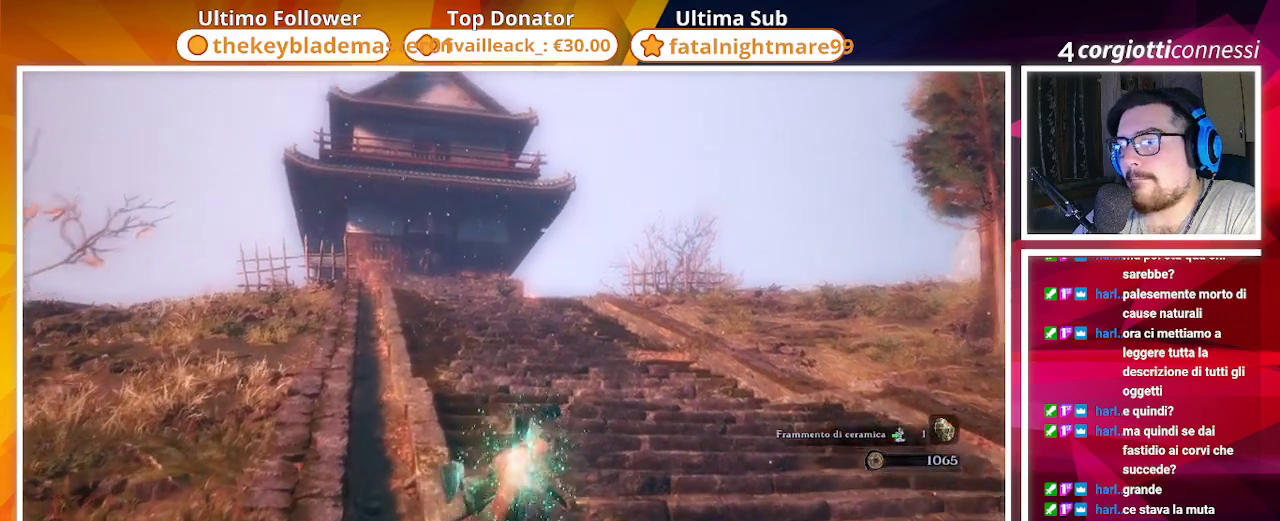
{"dt_ms": 500, "buttons": [], "left_stick": "up", "right_stick": "center", "events": [[167, "right_stick", "down-right"], [367, "right_stick", "center"]]}
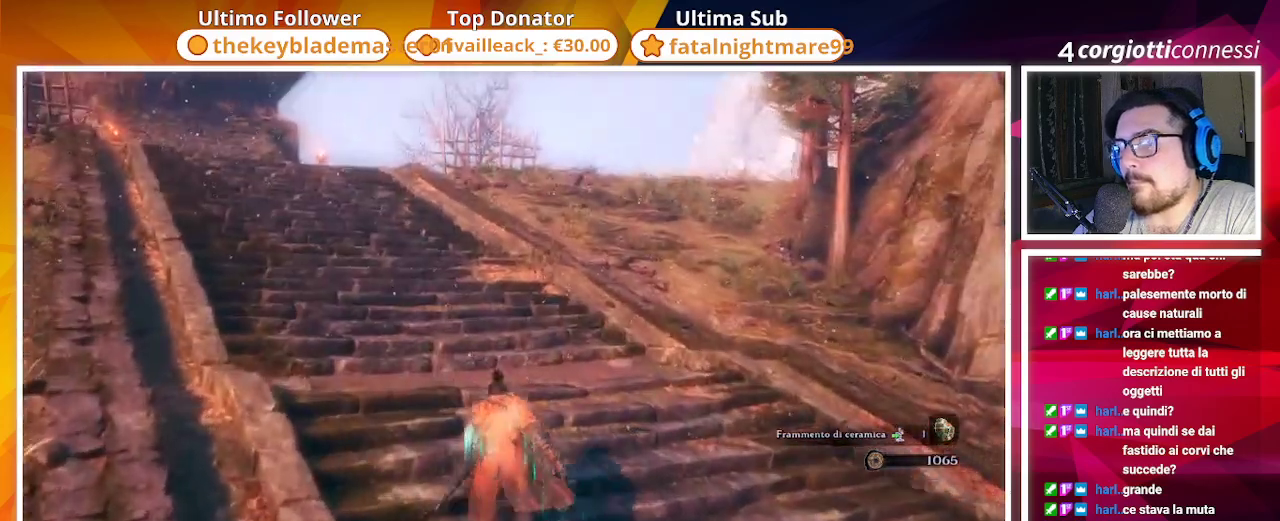
{"dt_ms": 500, "buttons": [], "left_stick": "up", "right_stick": "center", "events": [[167, "right_stick", "down-left"], [267, "right_stick", "center"]]}
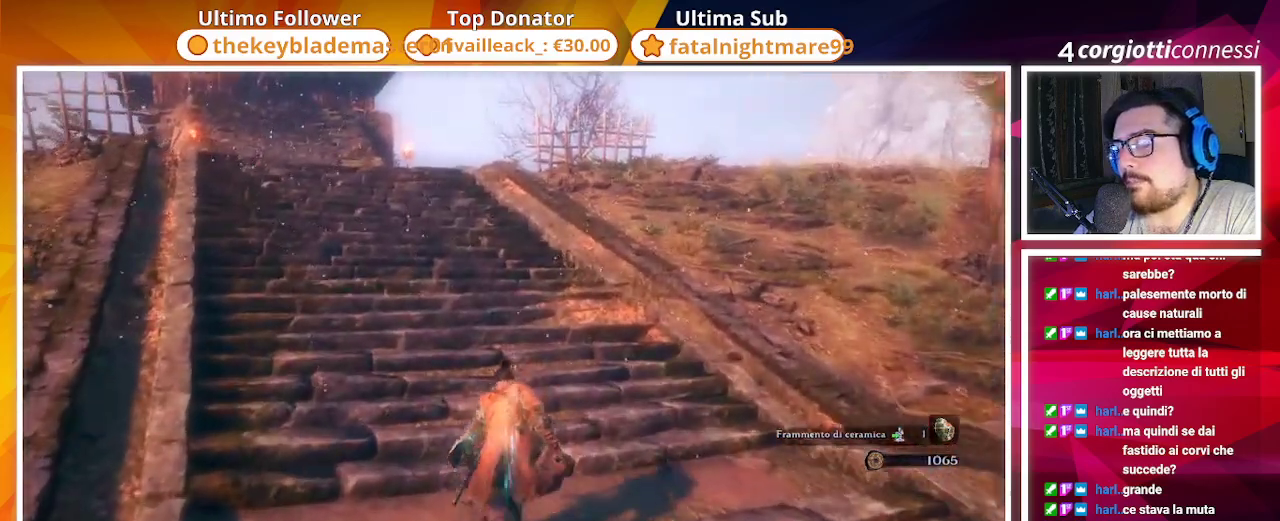
{"dt_ms": 1000, "buttons": [], "left_stick": "up", "right_stick": "center"}
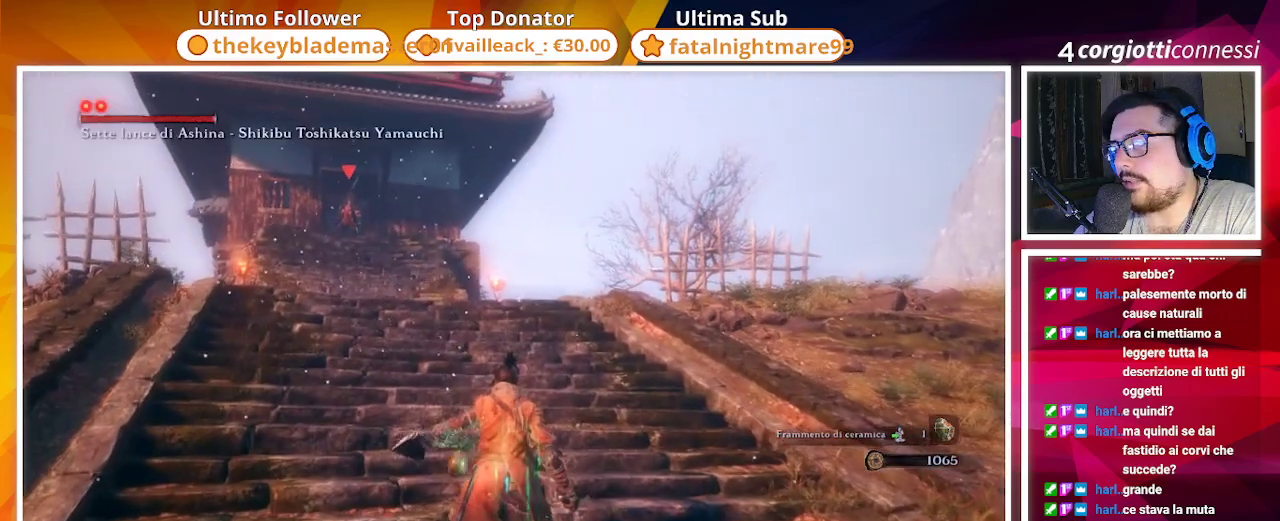
{"dt_ms": 500, "buttons": [], "left_stick": "up", "right_stick": "center", "events": []}
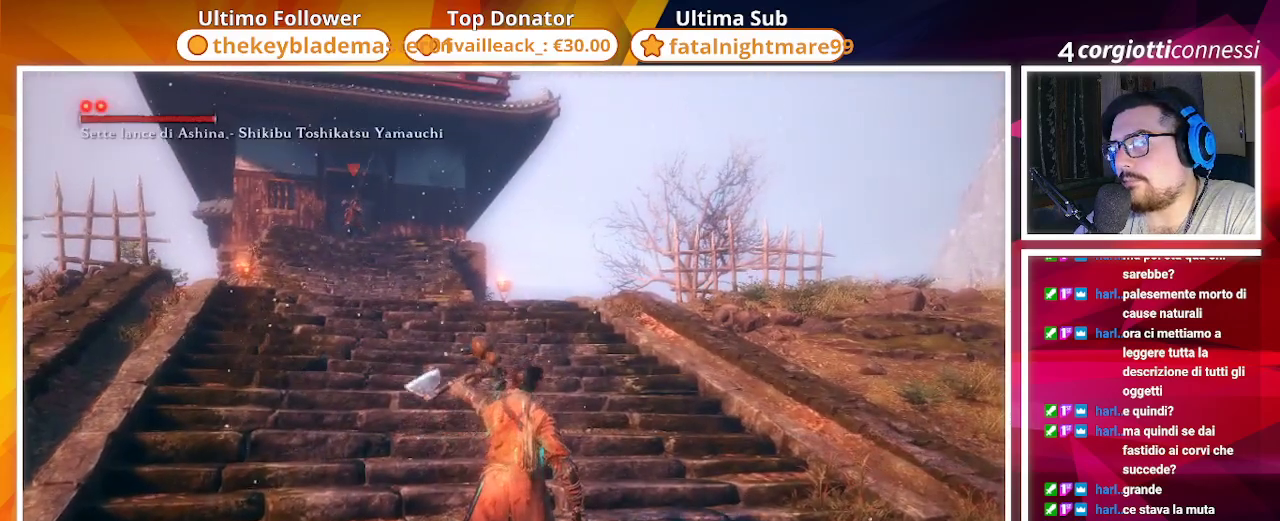
{"dt_ms": 500, "buttons": ["CIRCLE"], "left_stick": "center", "right_stick": "center", "events": [[83, "left_stick", "center"], [450, "CIRCLE", "down"]]}
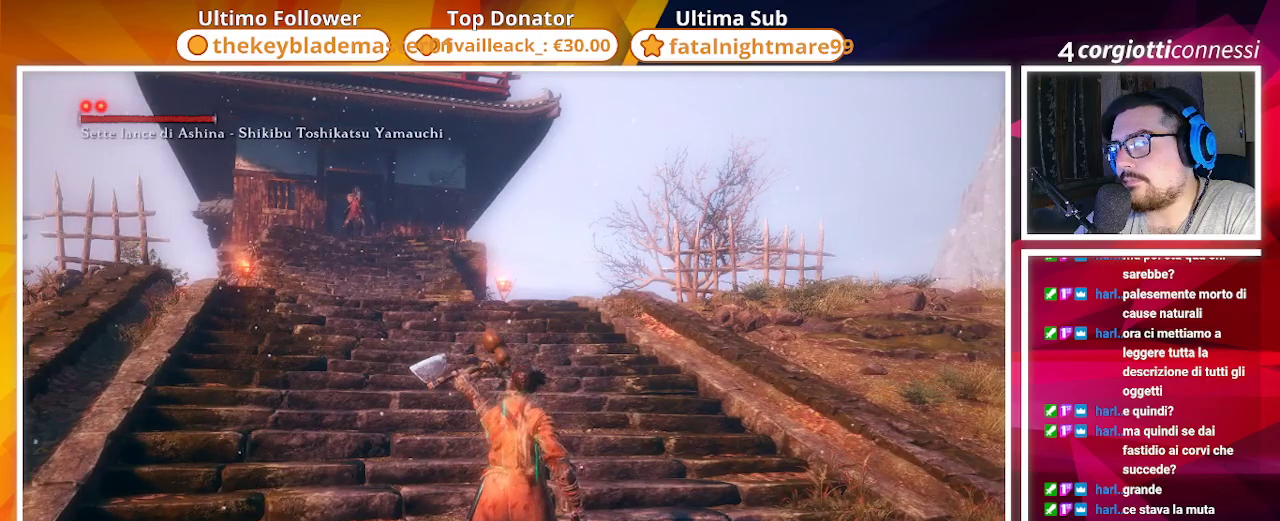
{"dt_ms": 500, "buttons": [], "left_stick": "center", "right_stick": "center", "events": [[67, "CIRCLE", "up"]]}
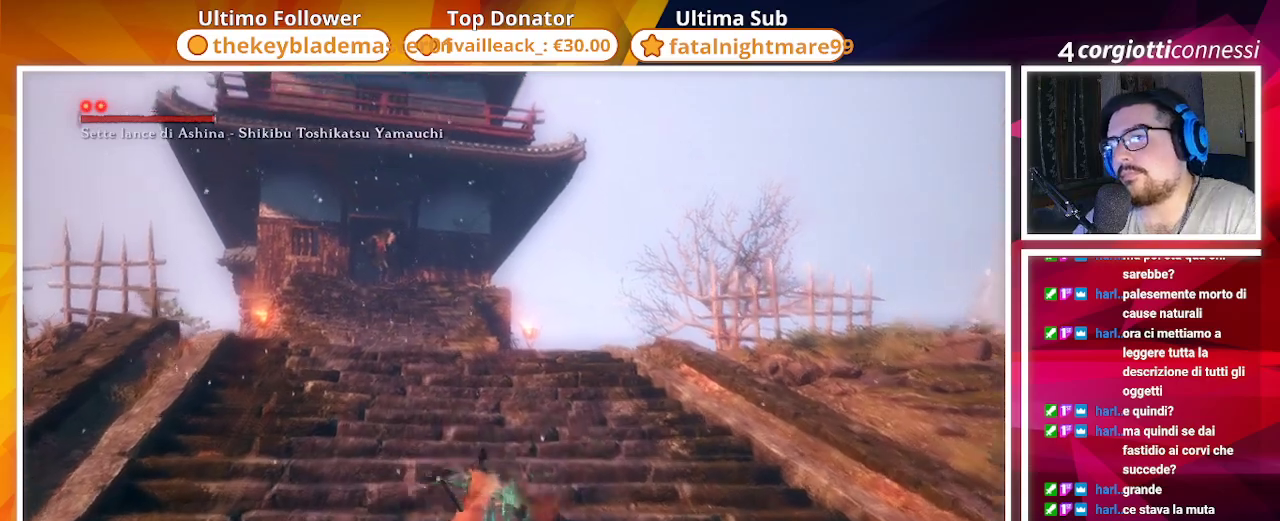
{"dt_ms": 500, "buttons": [], "left_stick": "center", "right_stick": "center", "events": []}
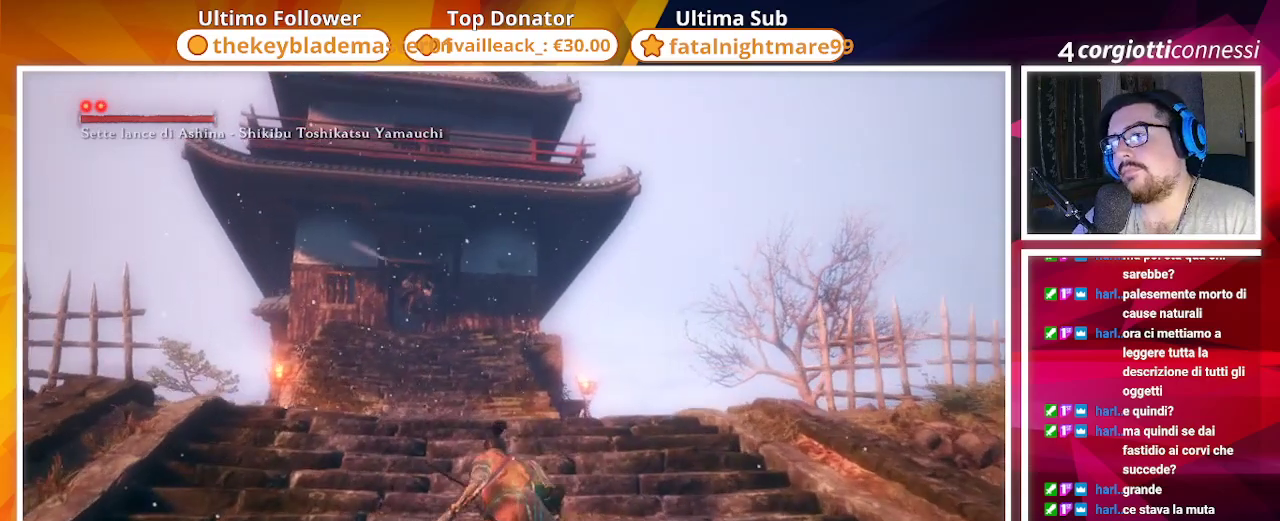
{"dt_ms": 500, "buttons": [], "left_stick": "center", "right_stick": "center", "events": [[167, "TRIANGLE", "down"], [317, "TRIANGLE", "up"]]}
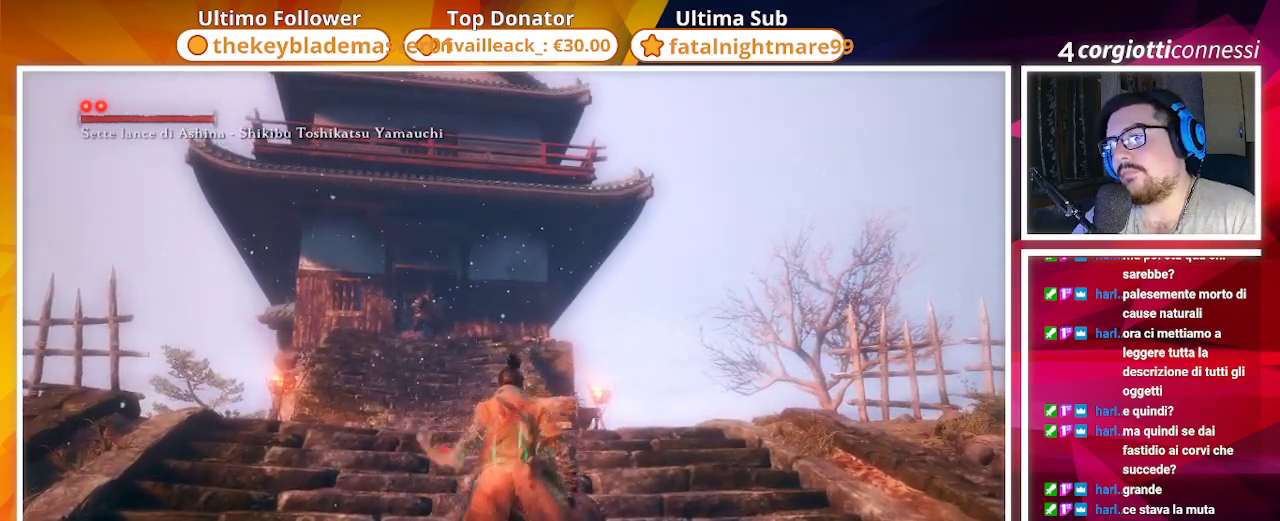
{"dt_ms": 500, "buttons": [], "left_stick": "center", "right_stick": "center", "events": [[233, "right_stick", "down"], [367, "right_stick", "center"]]}
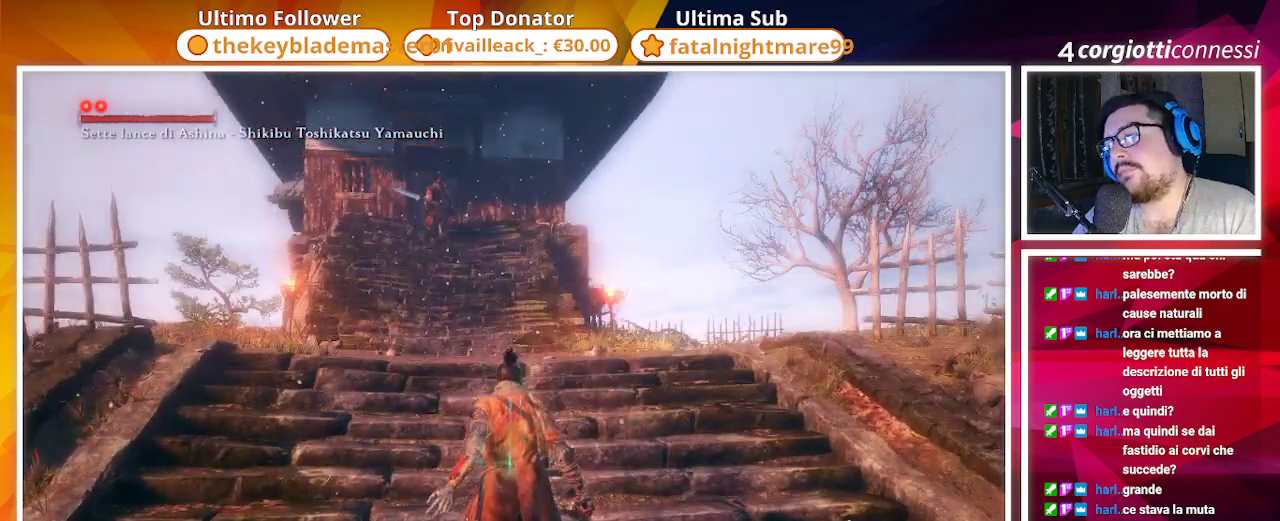
{"dt_ms": 500, "buttons": [], "left_stick": "up", "right_stick": "center", "events": [[100, "left_stick", "up"]]}
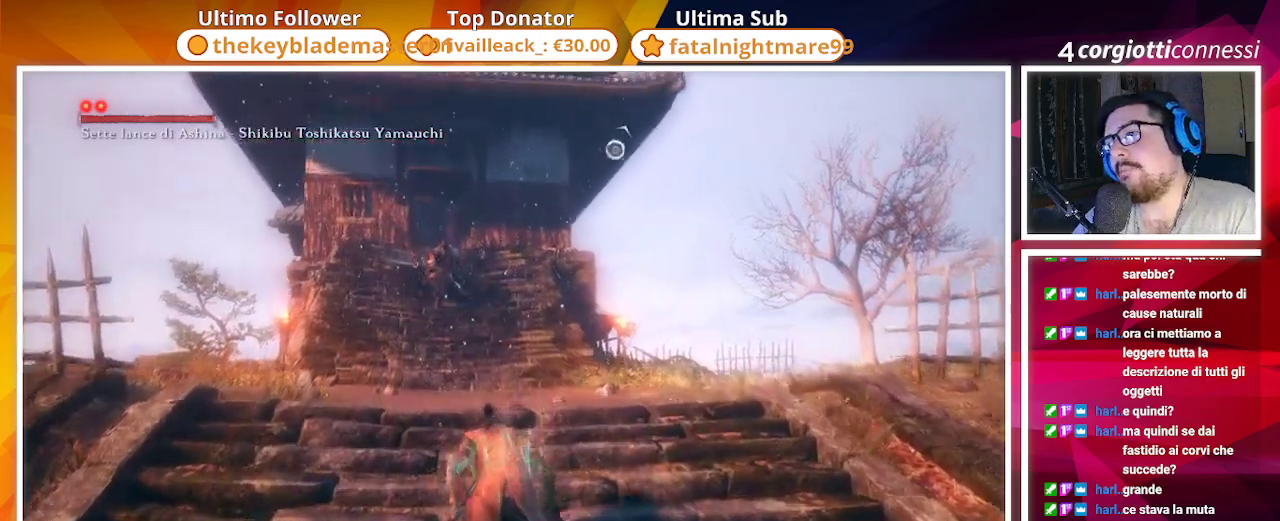
{"dt_ms": 500, "buttons": [], "left_stick": "up", "right_stick": "center", "events": [[350, "R3", "down"], [450, "R3", "up"]]}
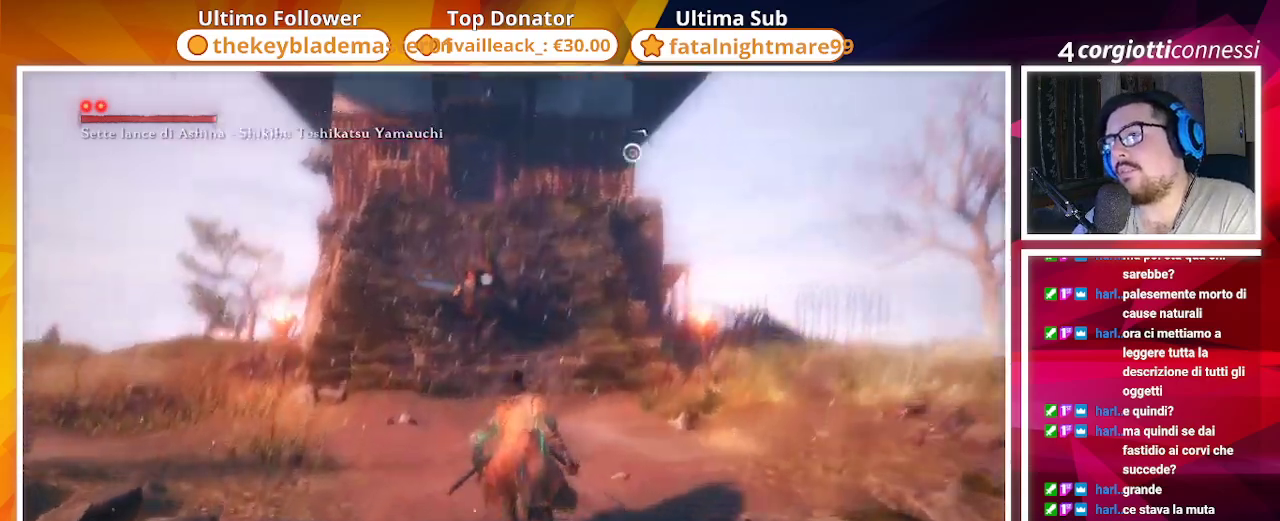
{"dt_ms": 500, "buttons": [], "left_stick": "down-right", "right_stick": "center", "events": [[67, "left_stick", "center"], [250, "left_stick", "down-right"]]}
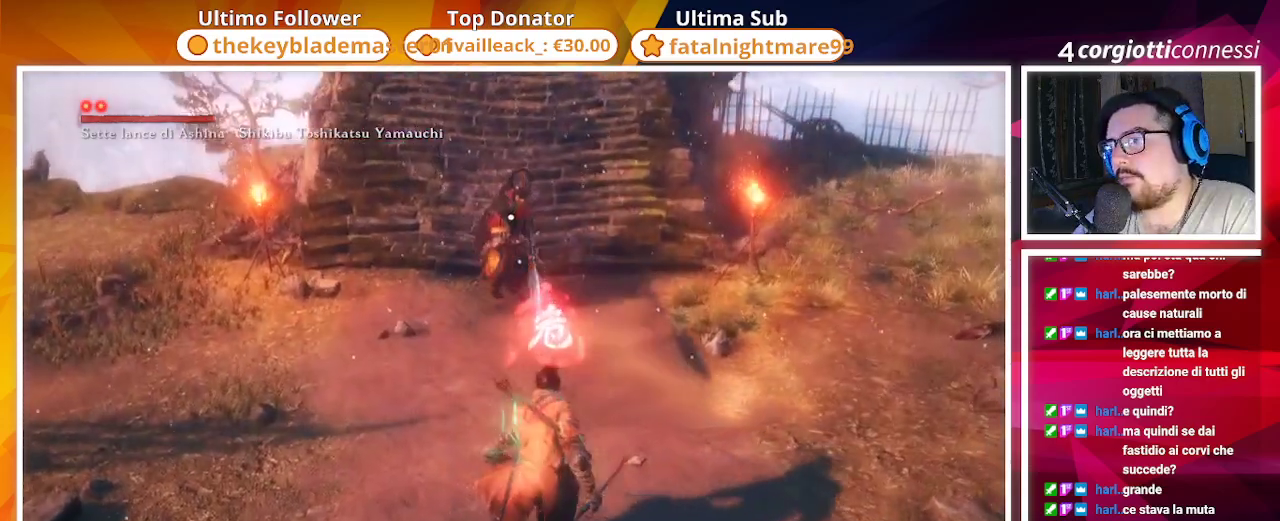
{"dt_ms": 500, "buttons": [], "left_stick": "up", "right_stick": "center", "events": [[100, "left_stick", "center"], [200, "left_stick", "up"], [333, "CIRCLE", "down"], [417, "CIRCLE", "up"]]}
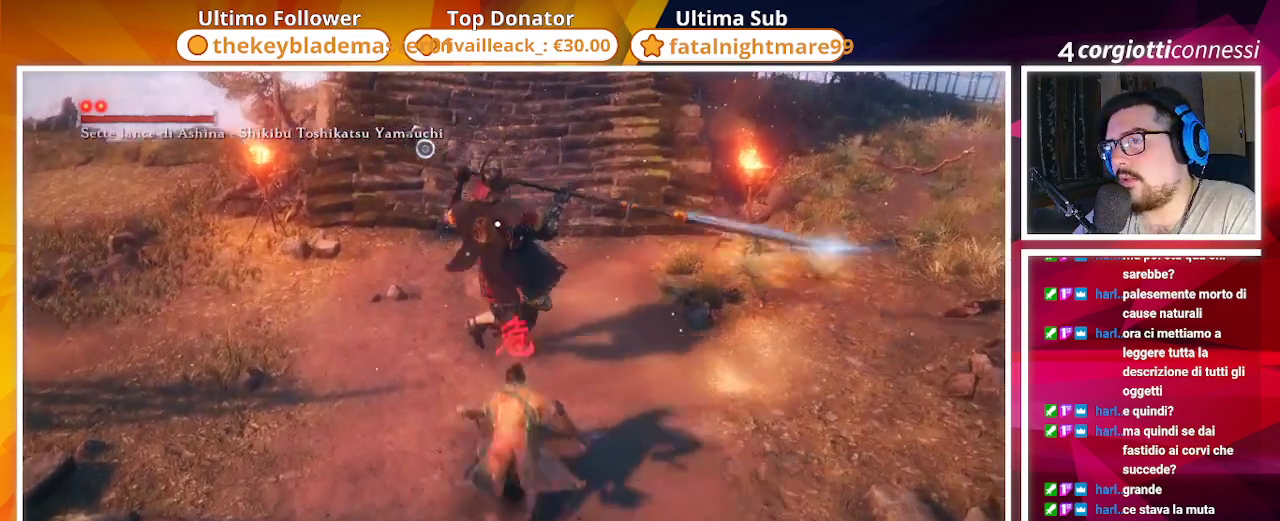
{"dt_ms": 500, "buttons": [], "left_stick": "up", "right_stick": "center", "events": [[383, "CIRCLE", "down"], [500, "CIRCLE", "up"]]}
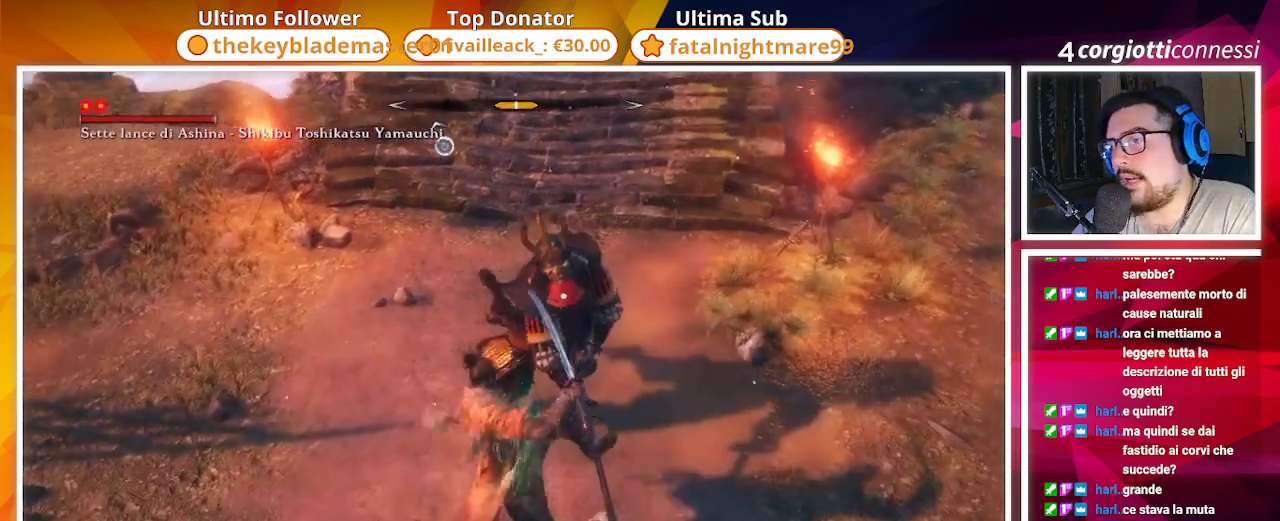
{"dt_ms": 1000, "buttons": ["R2"], "left_stick": "up", "right_stick": "center"}
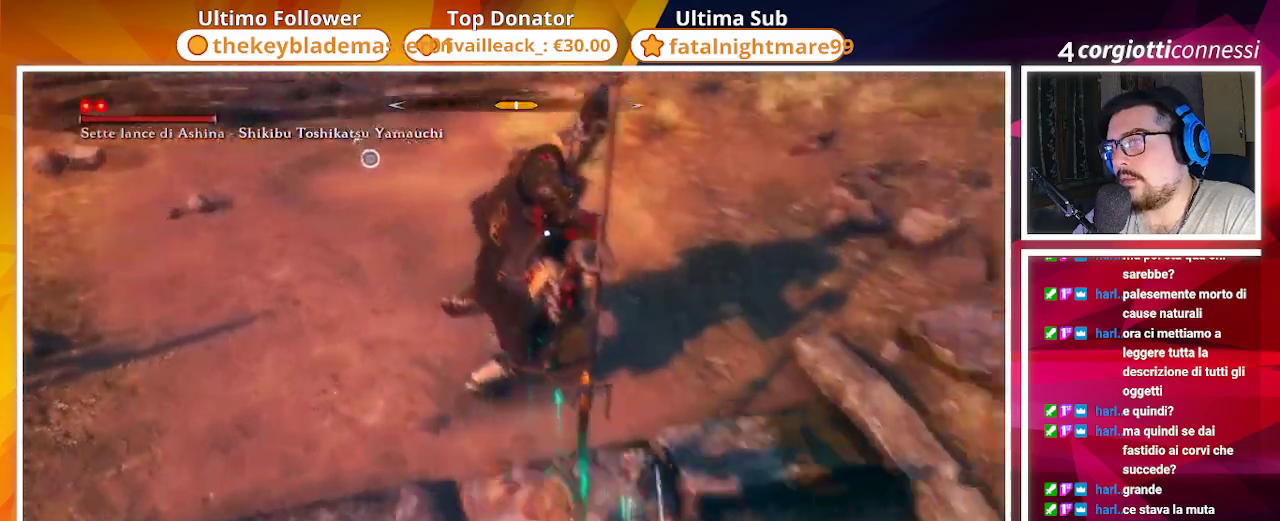
{"dt_ms": 500, "buttons": ["R2"], "left_stick": "up", "right_stick": "center", "events": [[33, "R2", "up"], [100, "R2", "down"], [217, "R2", "up"], [283, "R2", "down"], [383, "R2", "up"], [450, "R2", "down"]]}
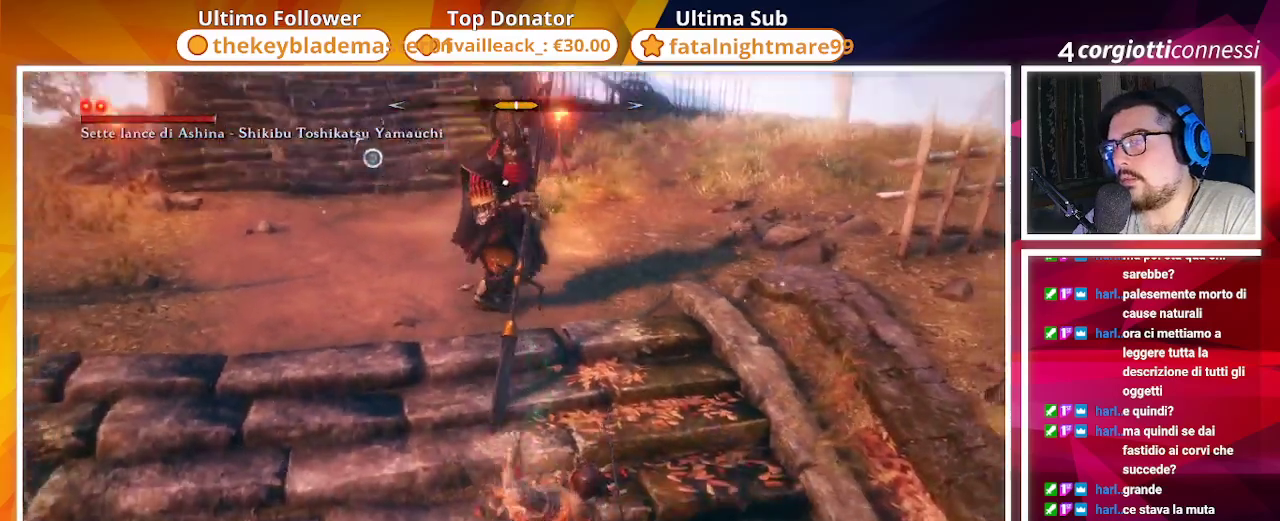
{"dt_ms": 500, "buttons": ["R2"], "left_stick": "up", "right_stick": "center", "events": [[33, "R2", "up"], [133, "R2", "down"], [217, "R2", "up"], [500, "R2", "down"]]}
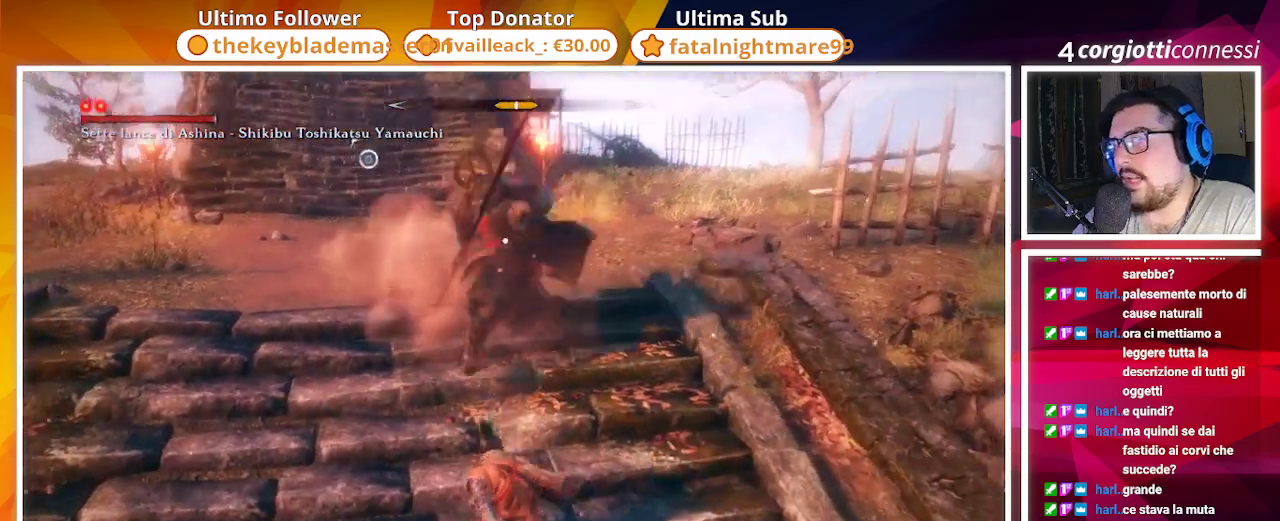
{"dt_ms": 500, "buttons": [], "left_stick": "up-right", "right_stick": "center", "events": [[83, "R2", "up"], [217, "left_stick", "up-right"], [400, "L1", "down"], [450, "L1", "up"], [467, "L1", "down"], [500, "L1", "up"]]}
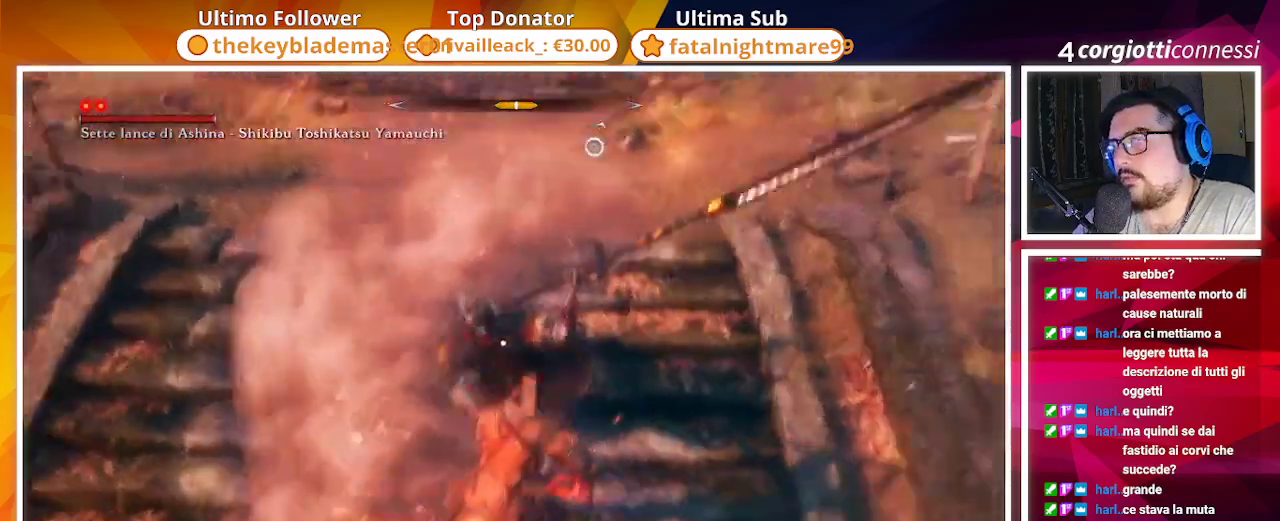
{"dt_ms": 500, "buttons": ["CIRCLE"], "left_stick": "down", "right_stick": "center", "events": [[183, "left_stick", "right"], [400, "left_stick", "down"], [433, "CIRCLE", "down"]]}
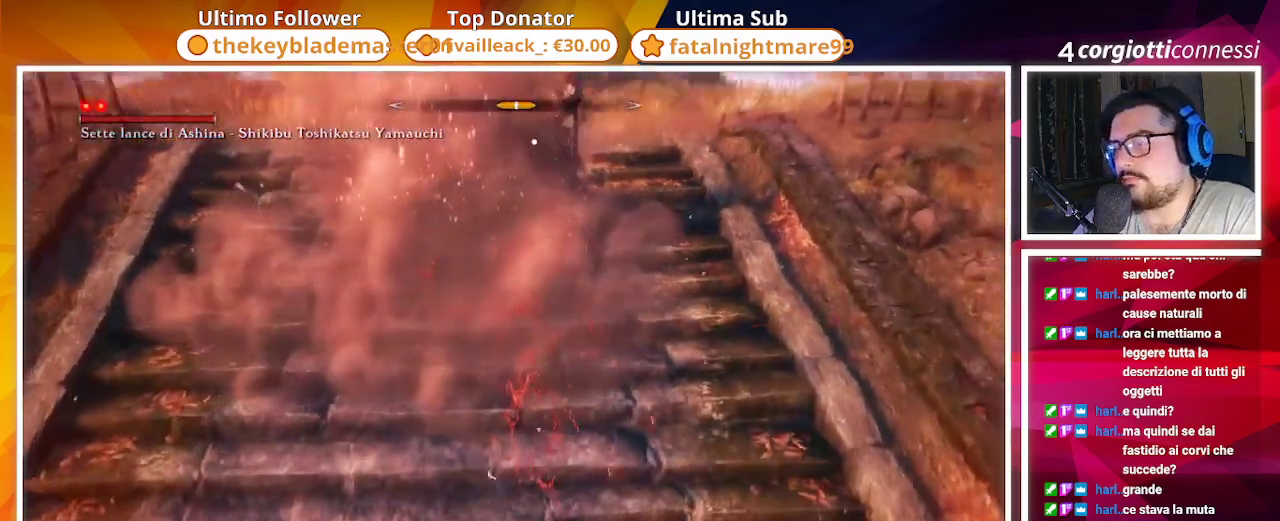
{"dt_ms": 500, "buttons": [], "left_stick": "down", "right_stick": "center", "events": [[267, "CIRCLE", "up"], [333, "CIRCLE", "down"], [433, "CIRCLE", "up"]]}
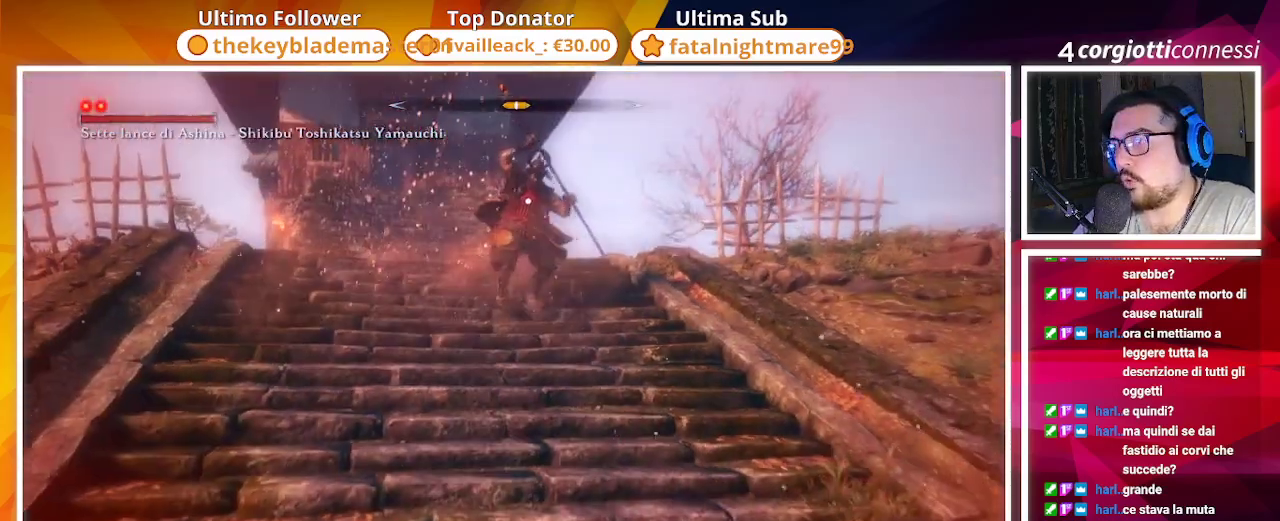
{"dt_ms": 500, "buttons": ["R3"], "left_stick": "down", "right_stick": "center", "events": [[83, "CIRCLE", "down"], [217, "CIRCLE", "up"], [417, "R3", "down"]]}